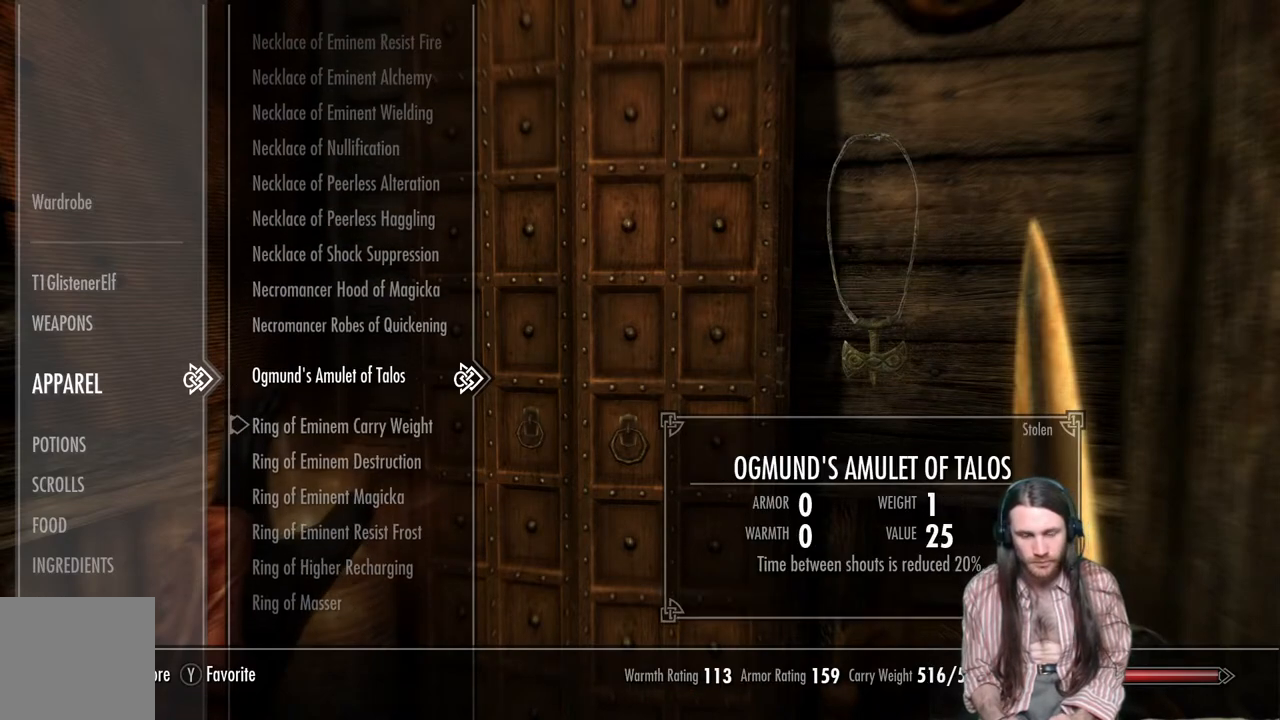
Gameplay with a controller (Xbox layout); each line is a JSON object with the inputs held at the frame after it. "events" lists button and stick changes between this image and that frame as [ms after this image, input, new state], when the widget could be followed in between.
{"buttons": ["DPAD_UP"], "left_stick": "center", "right_stick": "center", "events": [[17, "DPAD_UP", "up"], [100, "DPAD_UP", "down"], [233, "DPAD_UP", "up"], [467, "DPAD_UP", "down"]]}
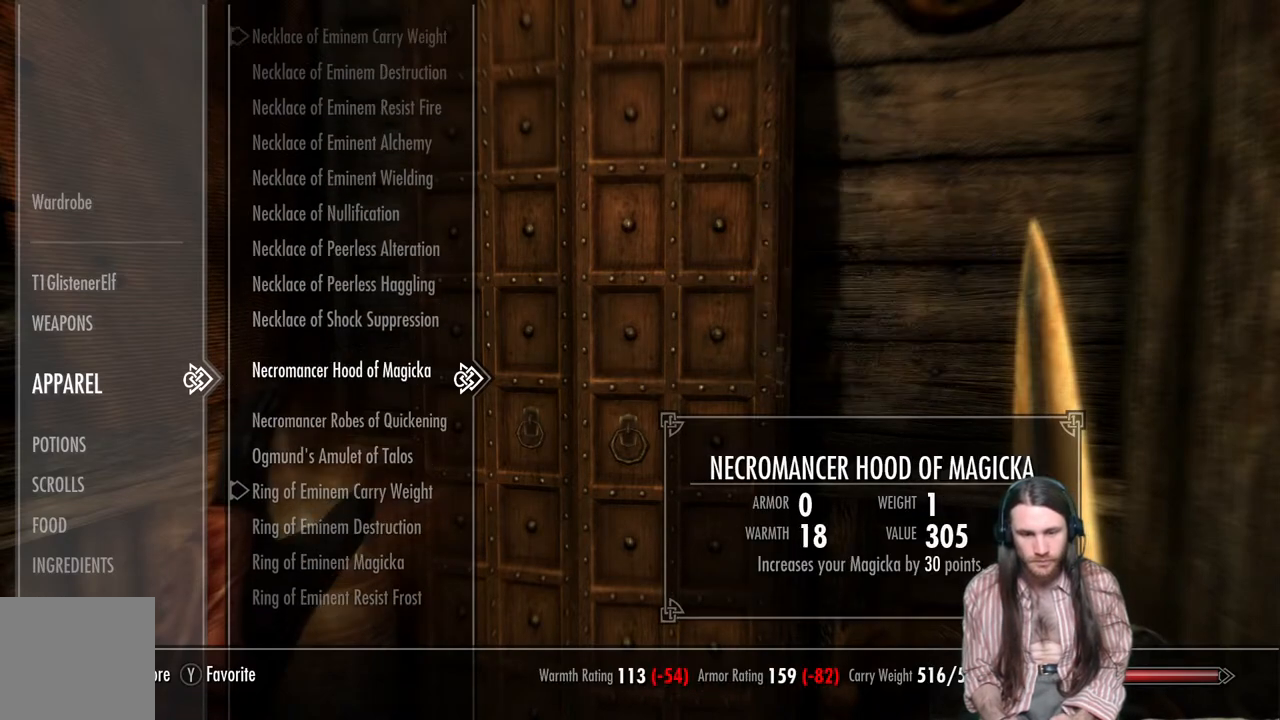
{"buttons": [], "left_stick": "center", "right_stick": "center", "events": [[100, "DPAD_UP", "up"], [333, "DPAD_UP", "down"], [467, "DPAD_UP", "up"]]}
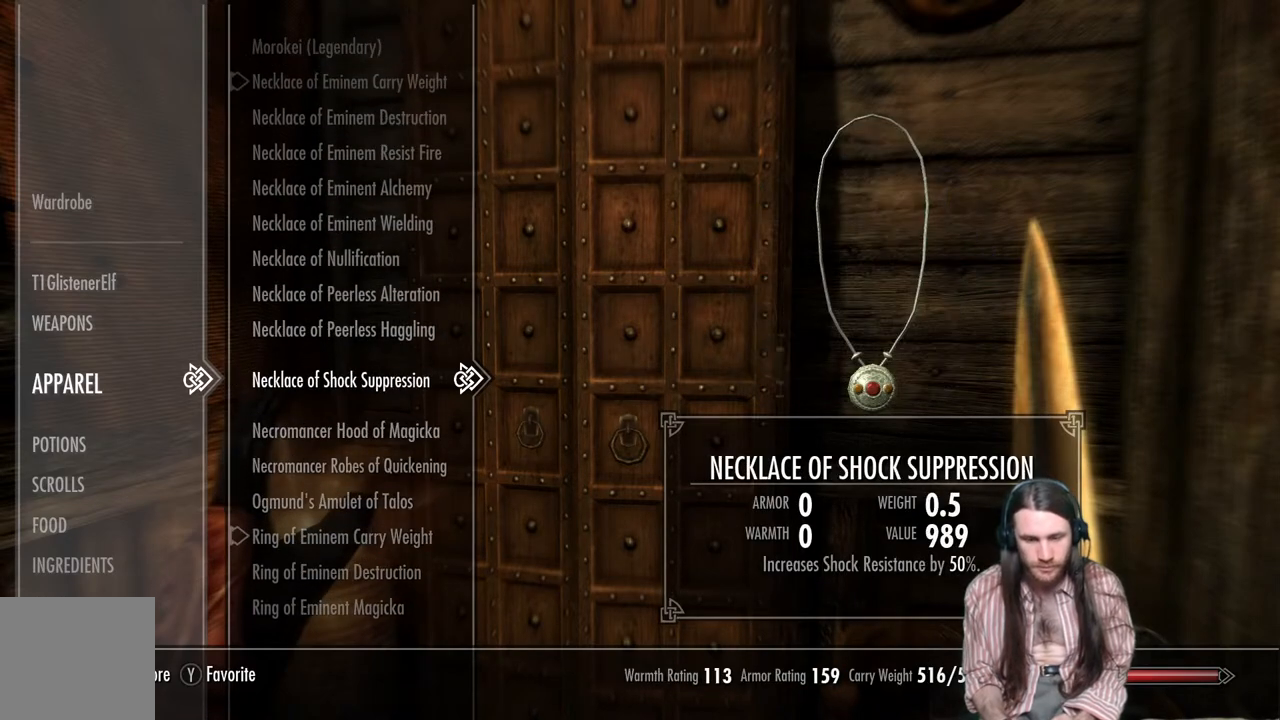
{"buttons": [], "left_stick": "center", "right_stick": "center", "events": []}
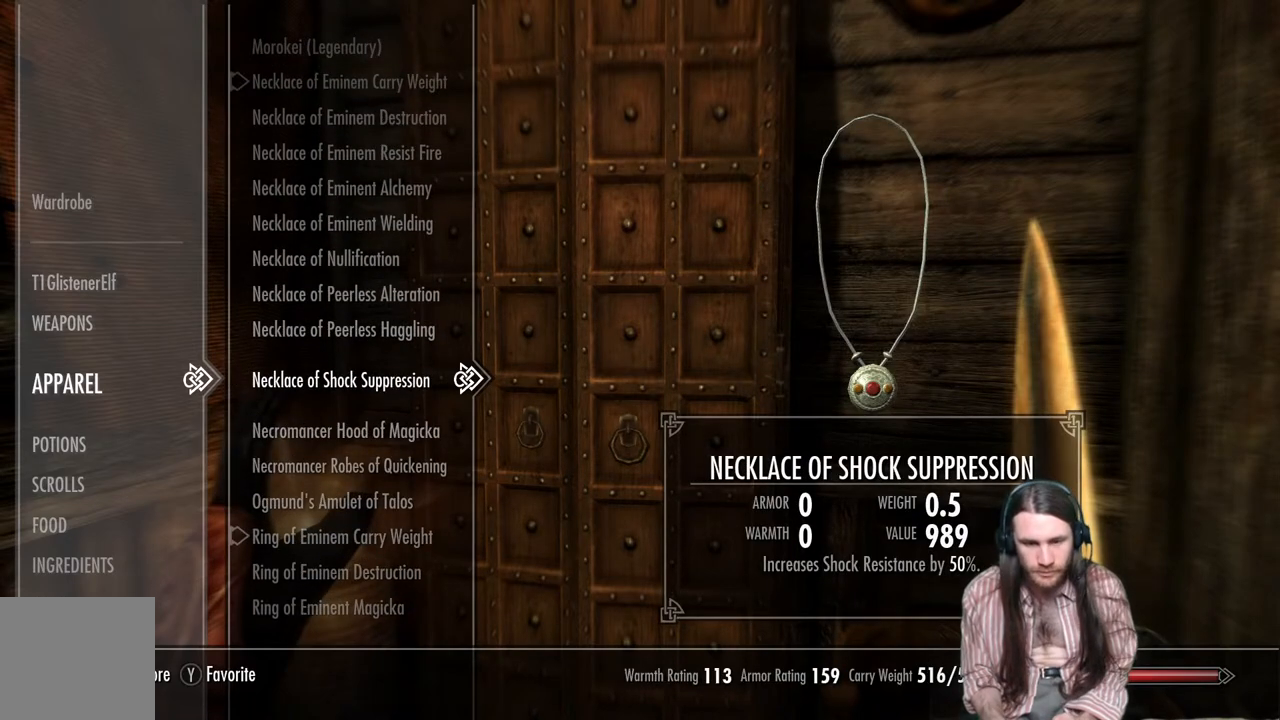
{"buttons": ["DPAD_UP"], "left_stick": "center", "right_stick": "center", "events": [[367, "DPAD_UP", "down"]]}
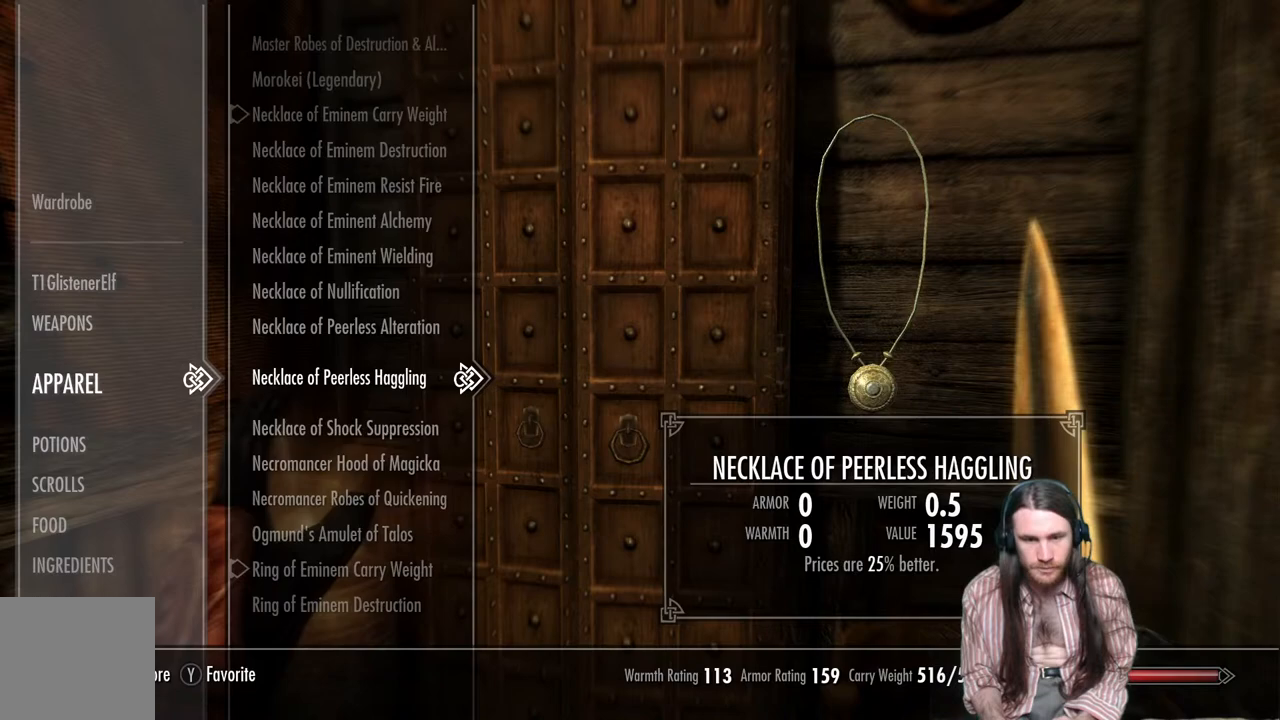
{"buttons": ["DPAD_UP"], "left_stick": "center", "right_stick": "center", "events": []}
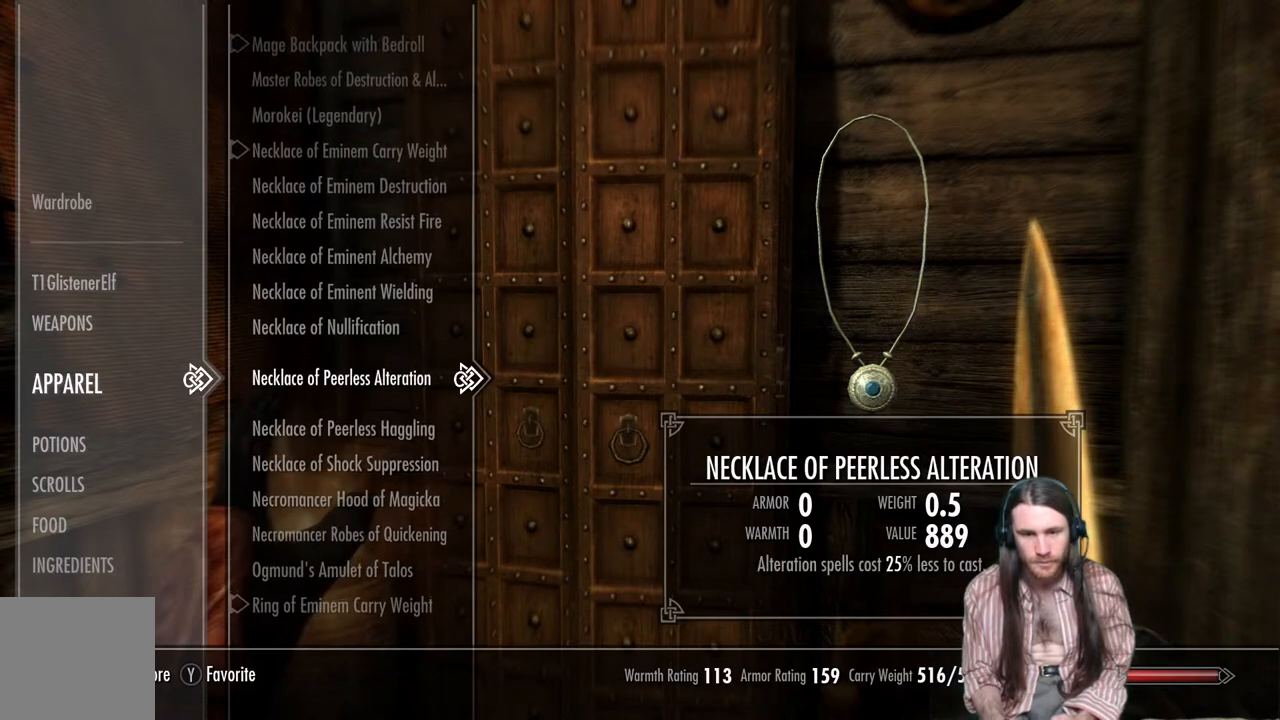
{"buttons": [], "left_stick": "center", "right_stick": "center", "events": [[500, "DPAD_UP", "up"]]}
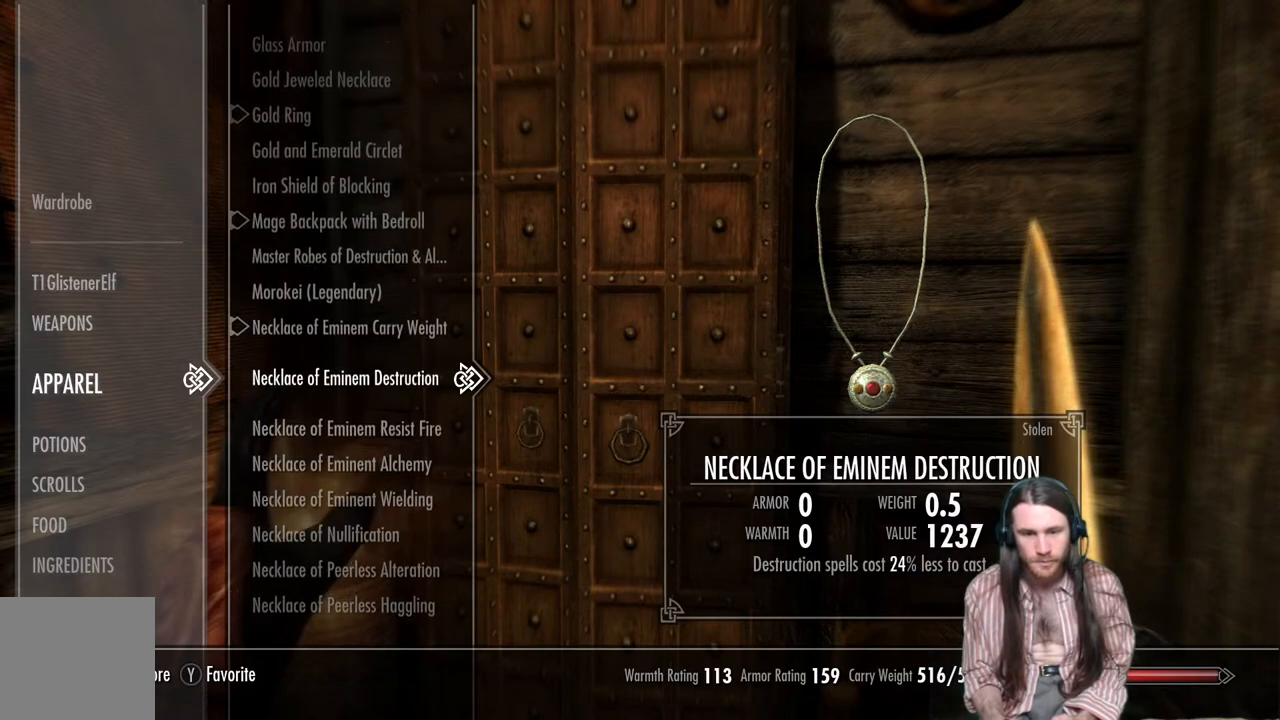
{"buttons": [], "left_stick": "center", "right_stick": "center", "events": [[250, "DPAD_UP", "down"], [383, "DPAD_UP", "up"]]}
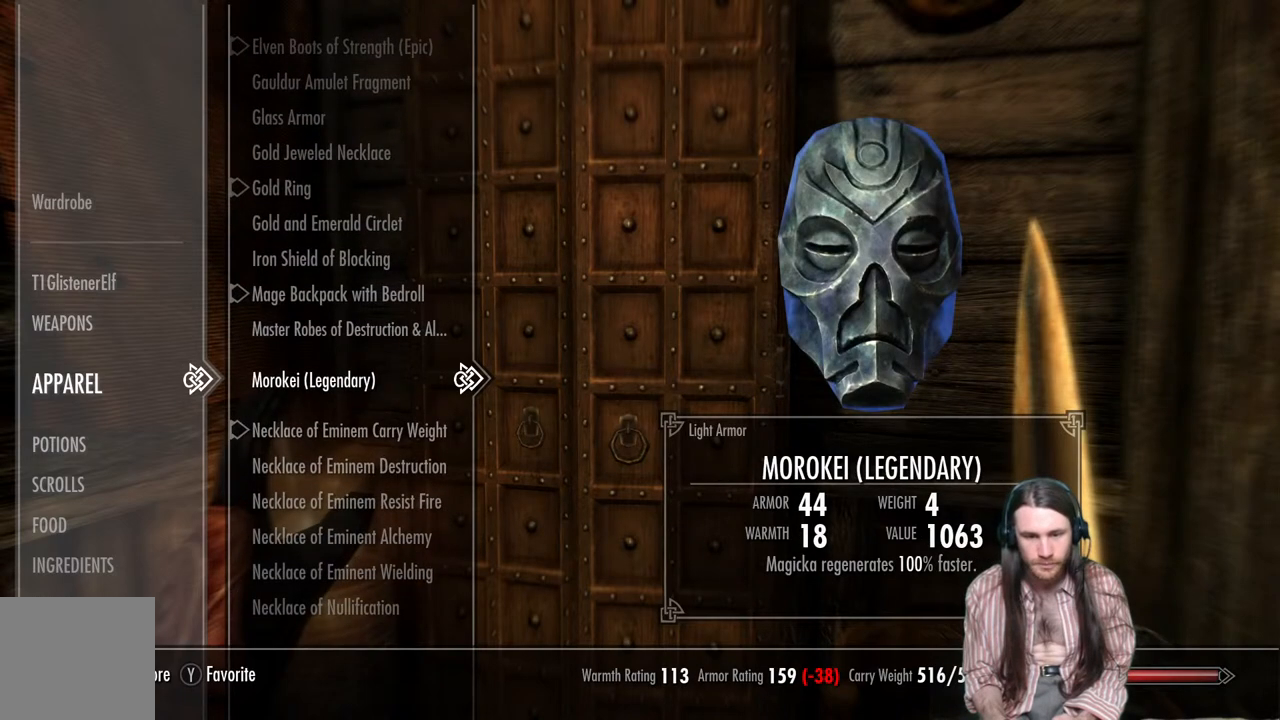
{"buttons": [], "left_stick": "center", "right_stick": "center", "events": [[17, "DPAD_UP", "down"], [117, "DPAD_UP", "up"], [350, "DPAD_UP", "down"], [467, "DPAD_UP", "up"]]}
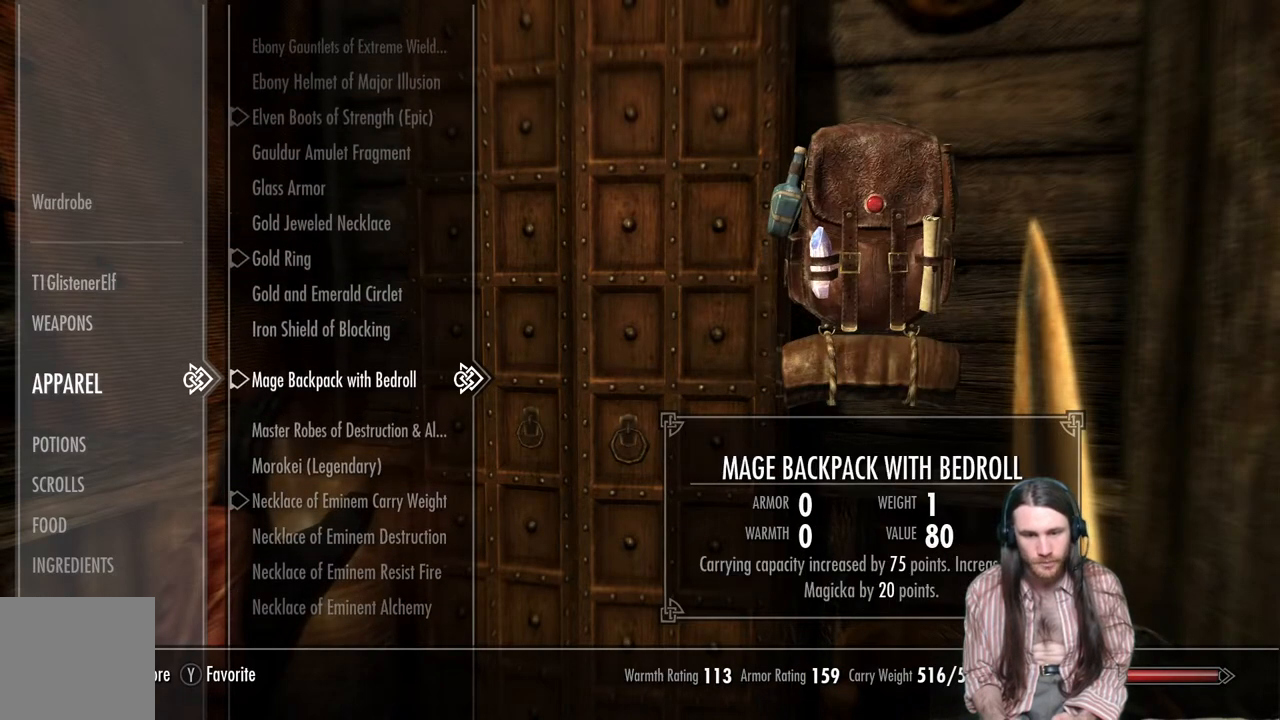
{"buttons": [], "left_stick": "center", "right_stick": "center", "events": [[67, "DPAD_UP", "down"], [183, "DPAD_UP", "up"]]}
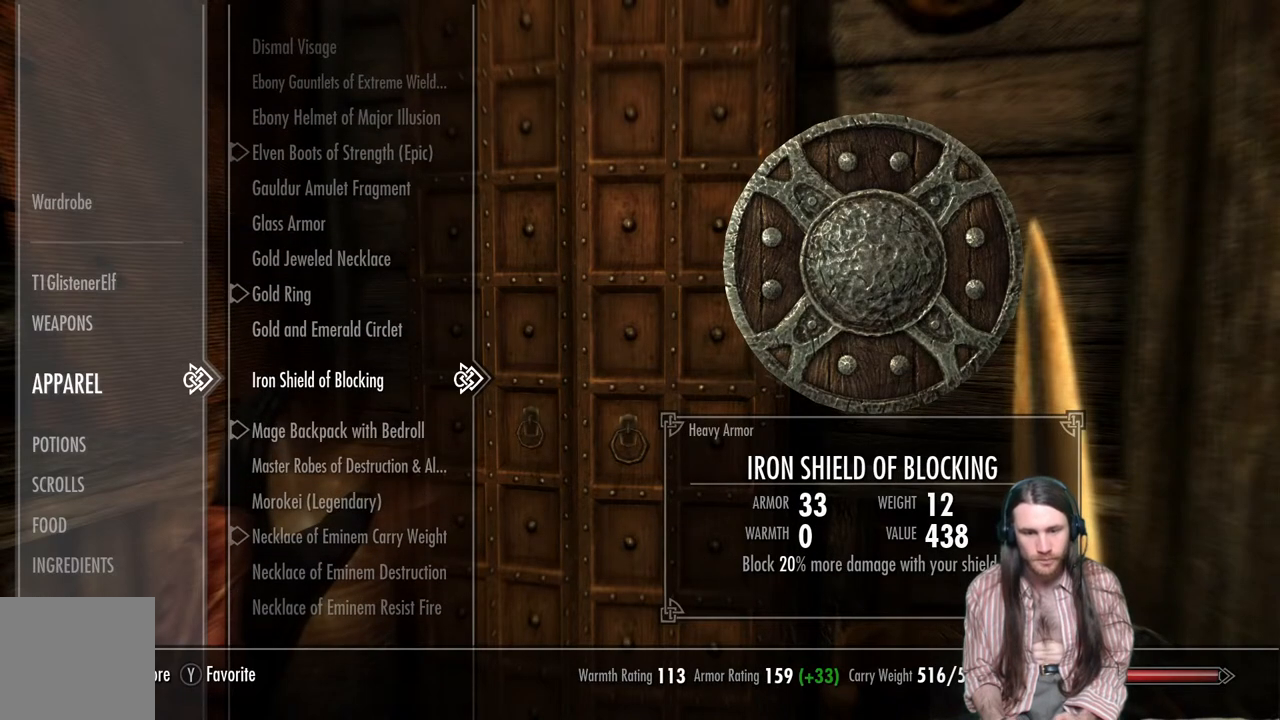
{"buttons": [], "left_stick": "center", "right_stick": "center", "events": []}
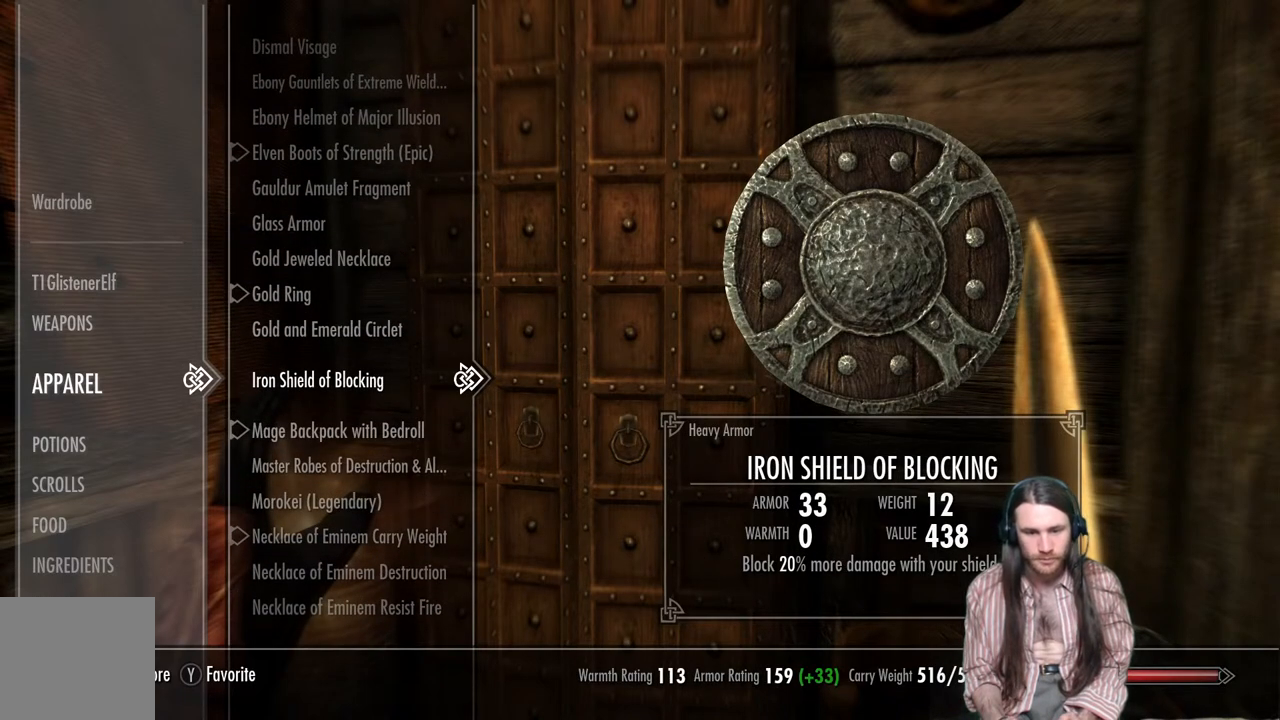
{"buttons": ["DPAD_UP"], "left_stick": "center", "right_stick": "center", "events": [[433, "DPAD_UP", "down"]]}
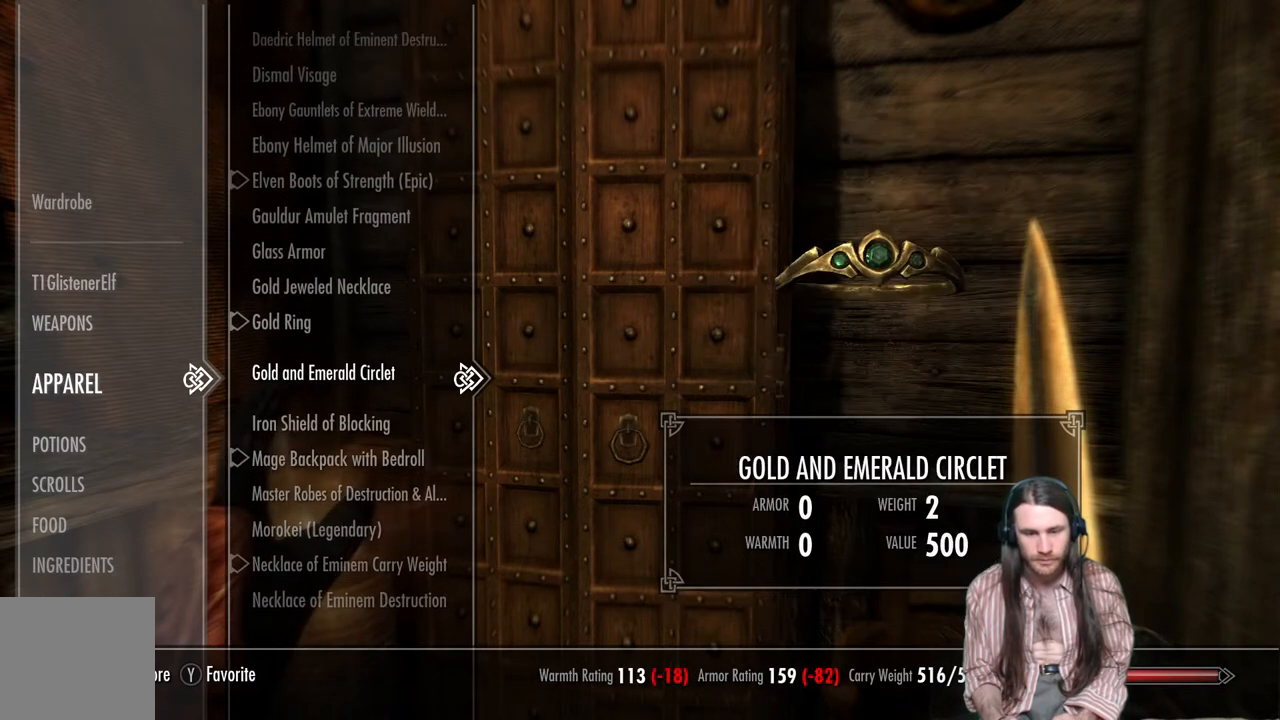
{"buttons": [], "left_stick": "center", "right_stick": "center", "events": [[67, "DPAD_UP", "up"]]}
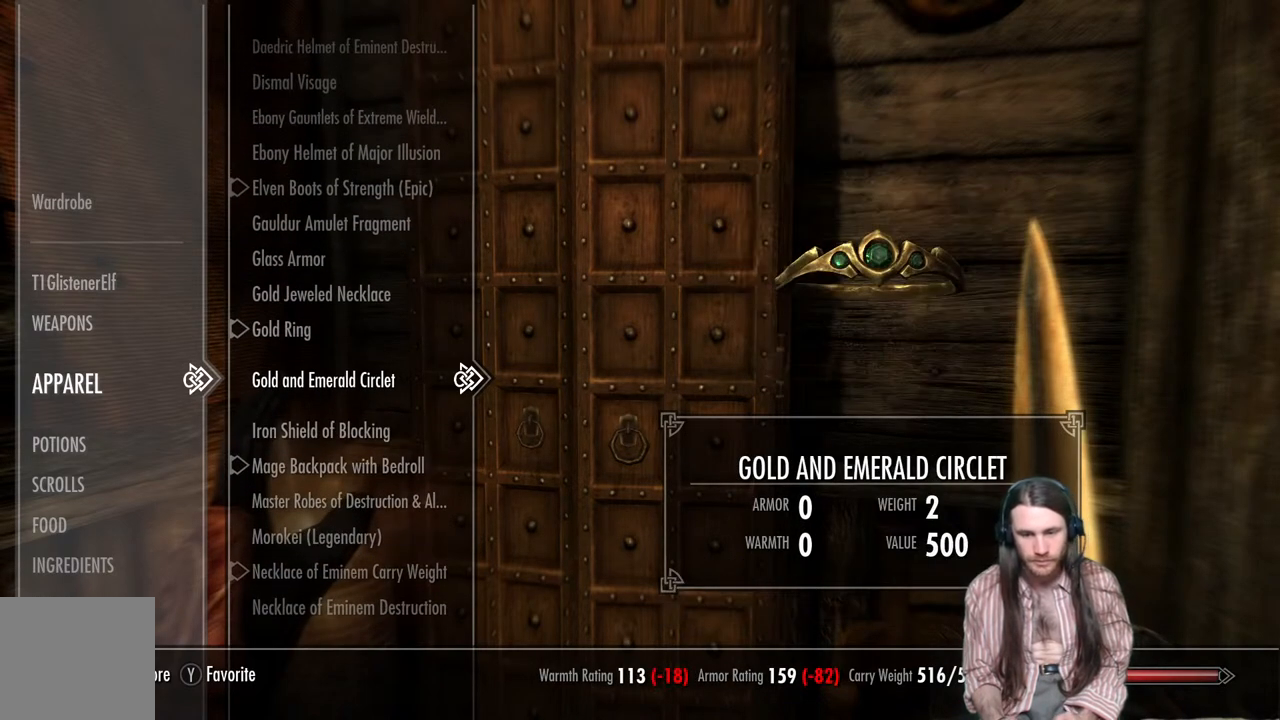
{"buttons": [], "left_stick": "center", "right_stick": "center", "events": []}
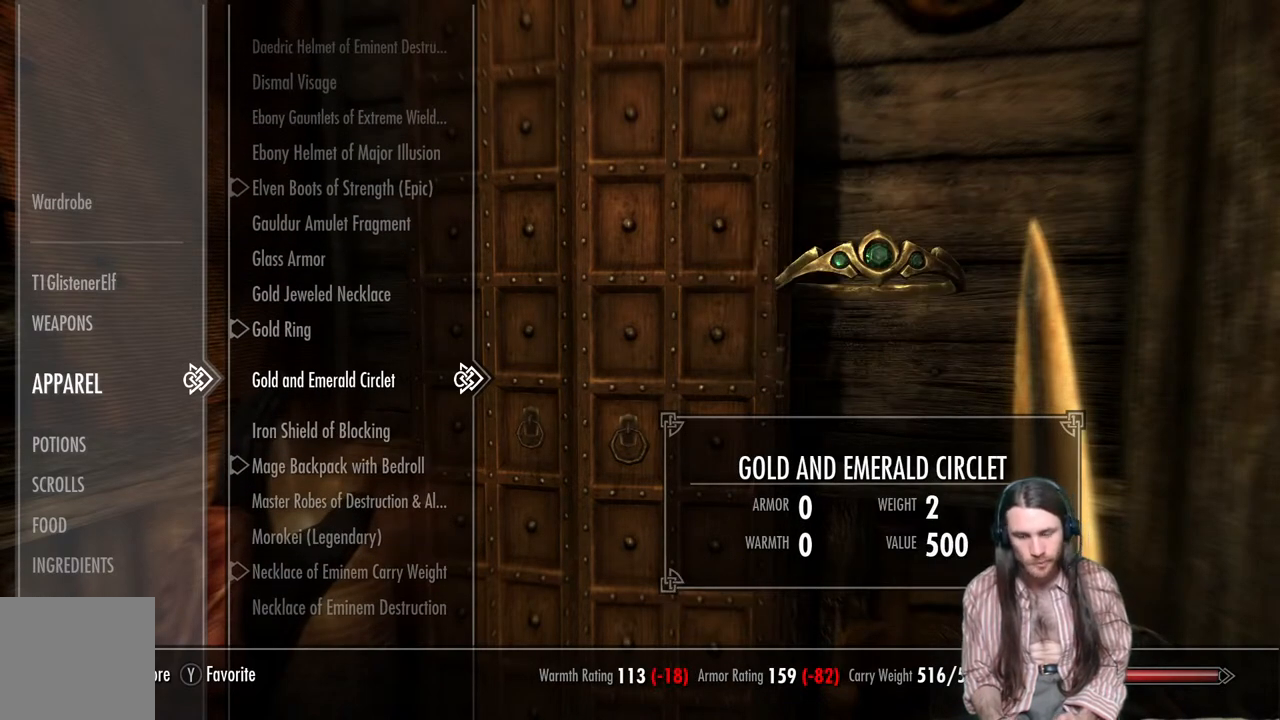
{"buttons": [], "left_stick": "center", "right_stick": "center", "events": []}
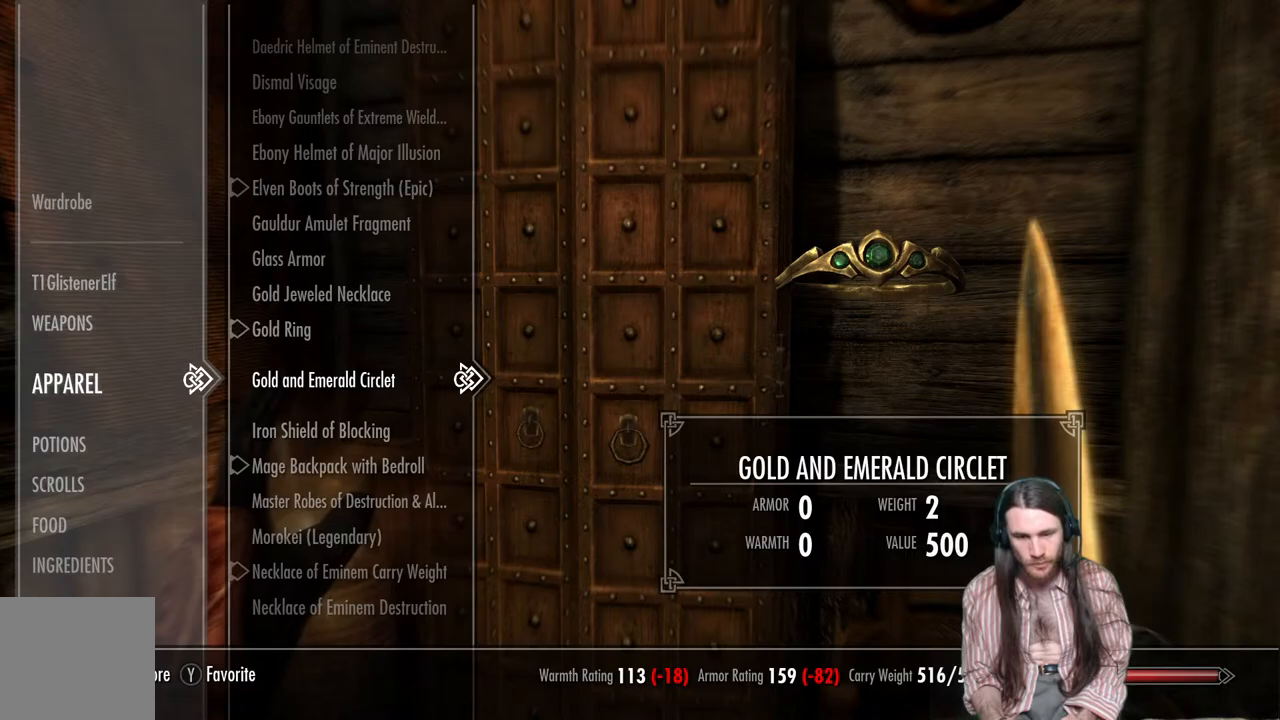
{"buttons": [], "left_stick": "center", "right_stick": "center", "events": [[400, "B", "down"], [483, "B", "up"]]}
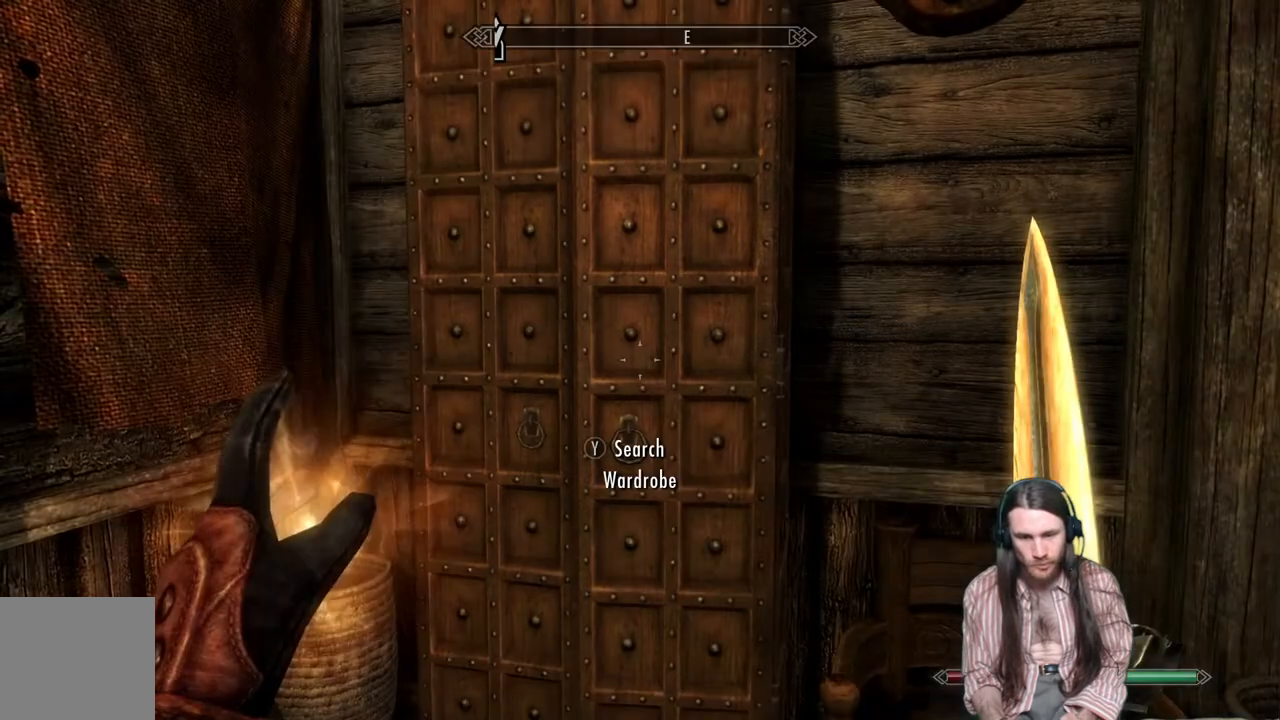
{"buttons": [], "left_stick": "center", "right_stick": "down-left", "events": [[150, "right_stick", "down-left"]]}
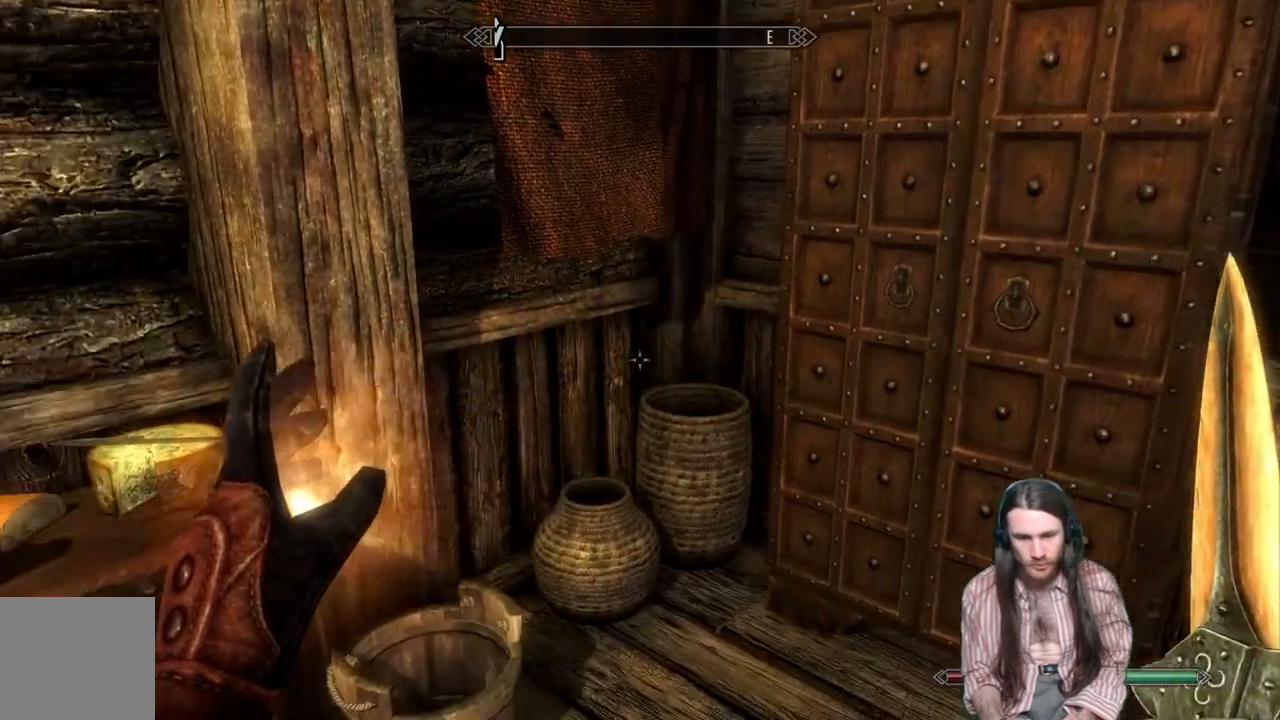
{"buttons": [], "left_stick": "center", "right_stick": "center", "events": [[167, "right_stick", "center"], [333, "START", "down"], [467, "START", "up"]]}
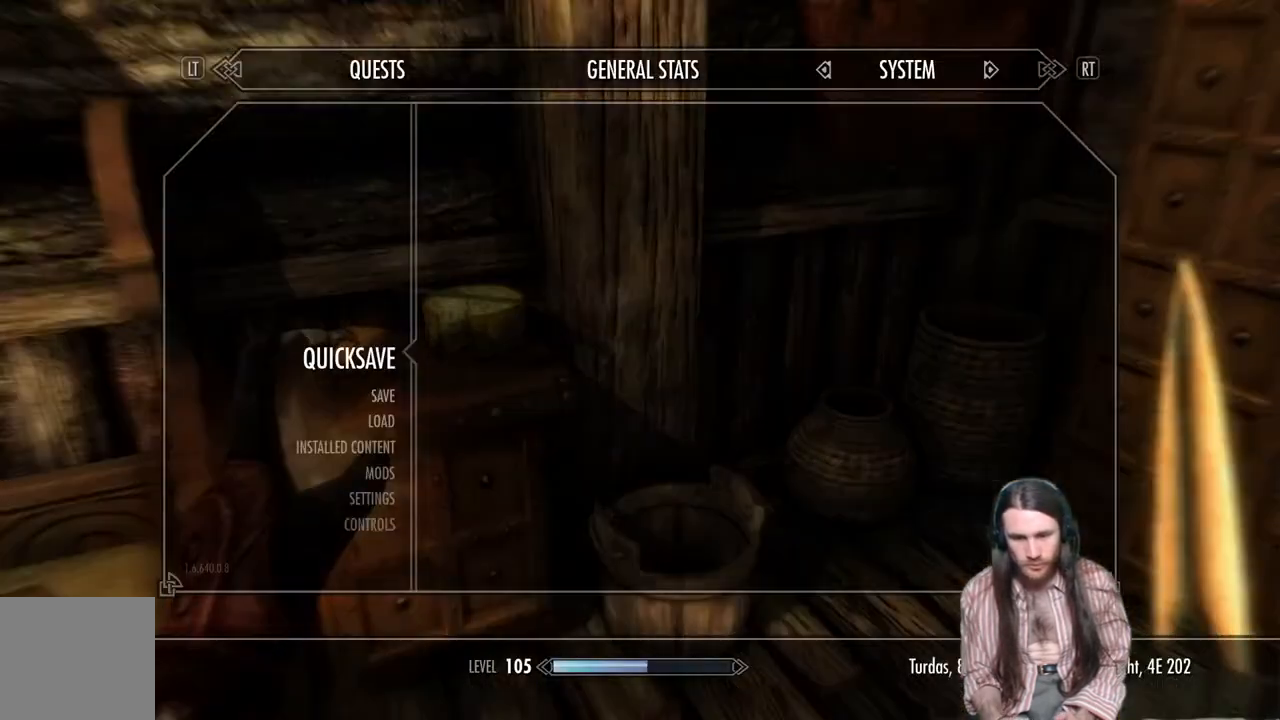
{"buttons": [], "left_stick": "center", "right_stick": "center", "events": [[217, "A", "down"], [317, "A", "up"]]}
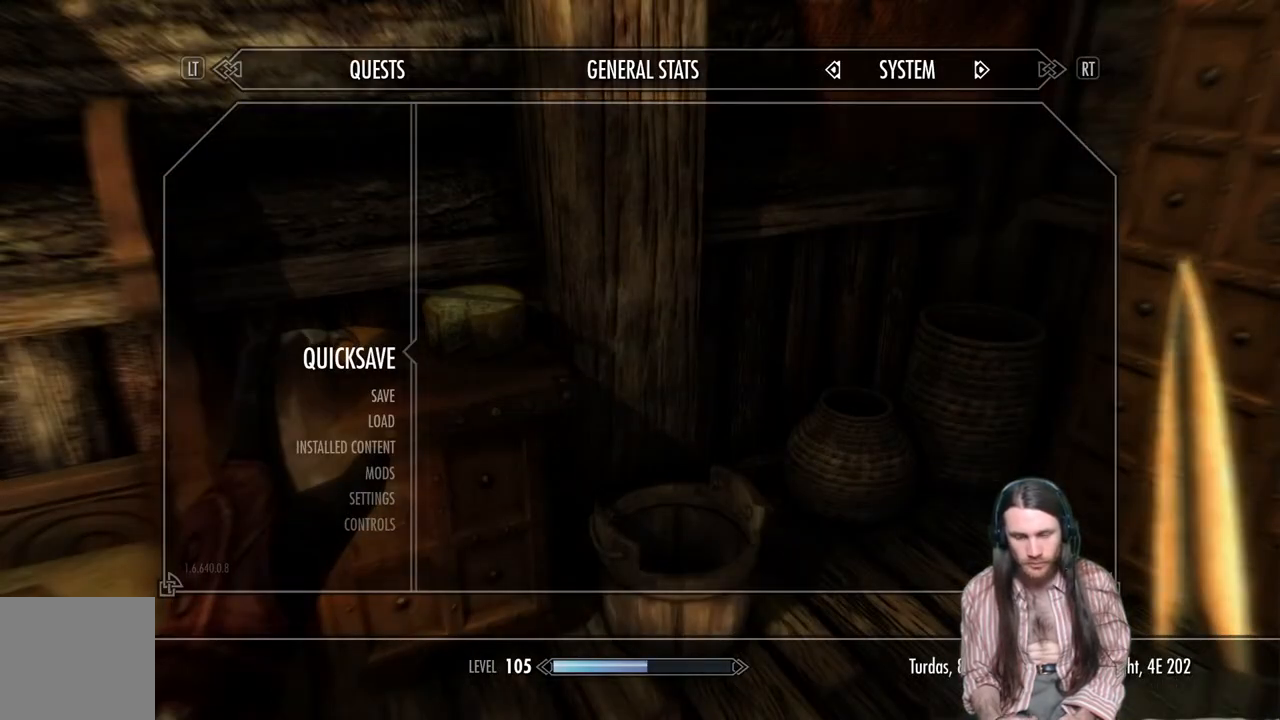
{"buttons": [], "left_stick": "center", "right_stick": "right", "events": [[67, "right_stick", "right"]]}
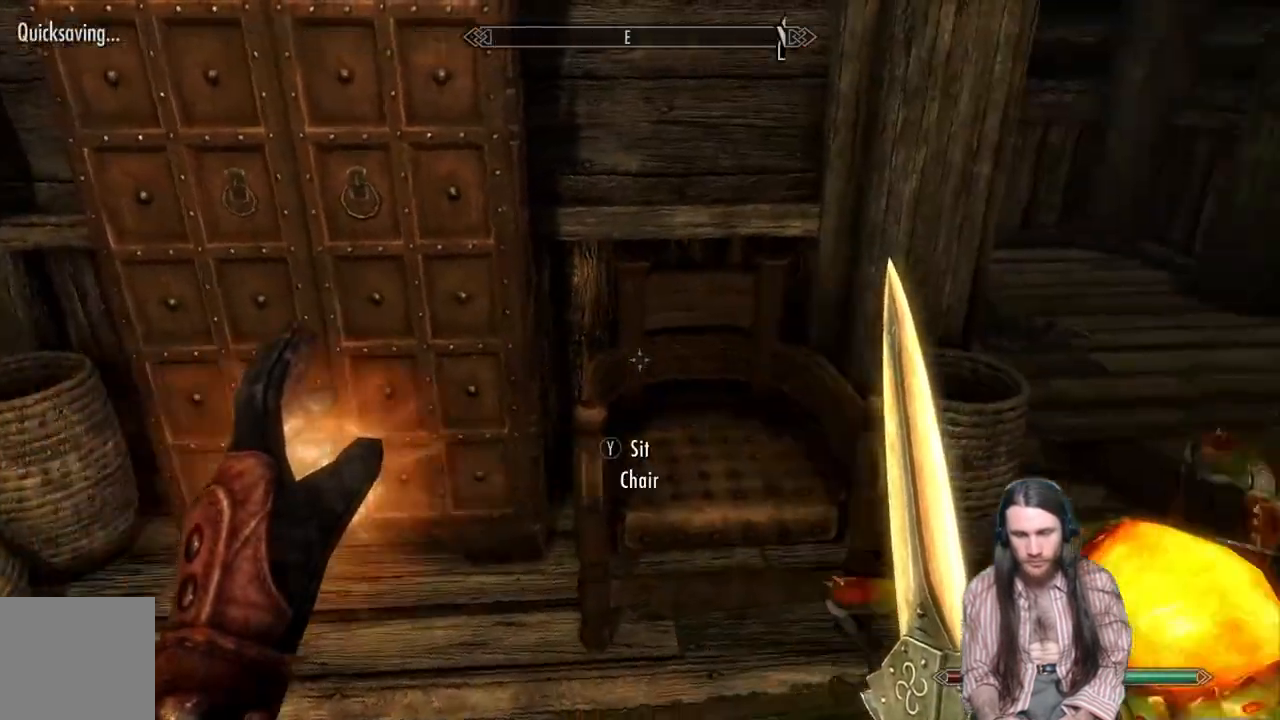
{"buttons": [], "left_stick": "right", "right_stick": "center", "events": [[233, "right_stick", "center"], [300, "A", "down"], [383, "A", "up"], [483, "left_stick", "right"]]}
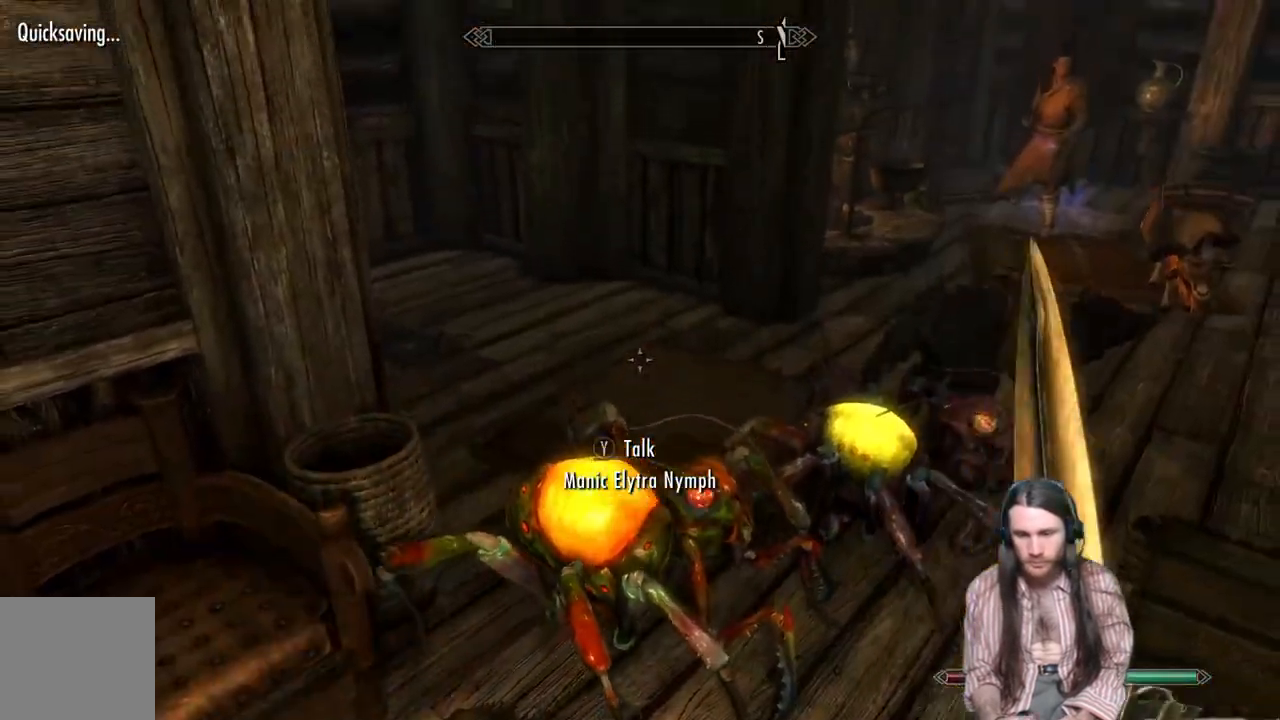
{"buttons": [], "left_stick": "center", "right_stick": "center", "events": [[67, "right_stick", "right"], [217, "left_stick", "down-right"], [450, "left_stick", "center"], [450, "right_stick", "center"]]}
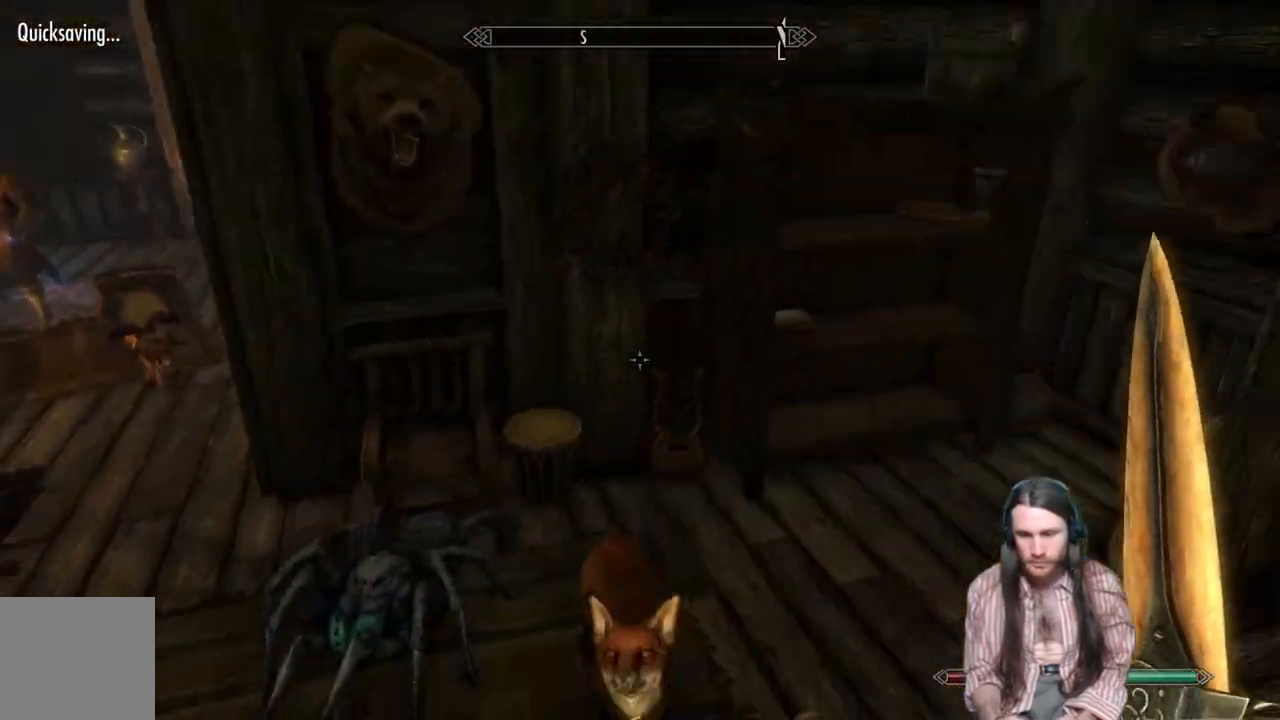
{"buttons": [], "left_stick": "center", "right_stick": "center", "events": [[167, "START", "down"], [233, "START", "up"]]}
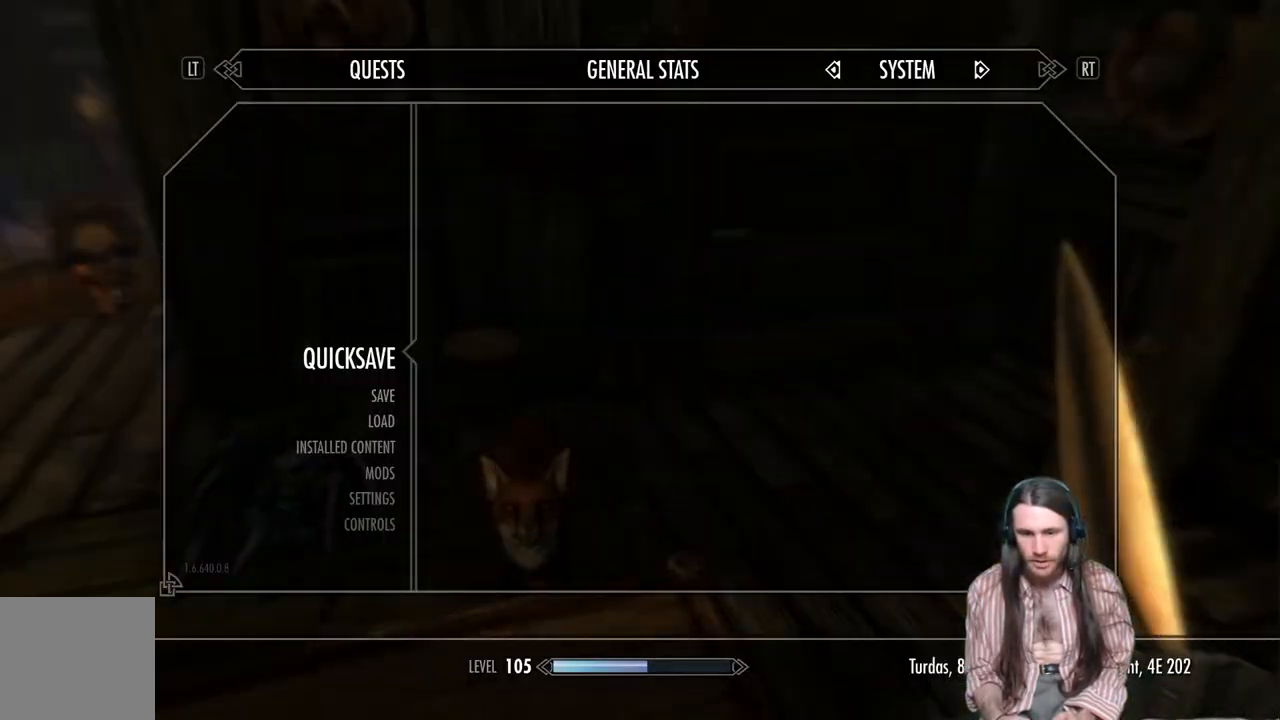
{"buttons": ["DPAD_RIGHT"], "left_stick": "center", "right_stick": "center", "events": [[33, "START", "down"], [100, "START", "up"], [300, "B", "down"], [400, "B", "up"], [500, "DPAD_RIGHT", "down"]]}
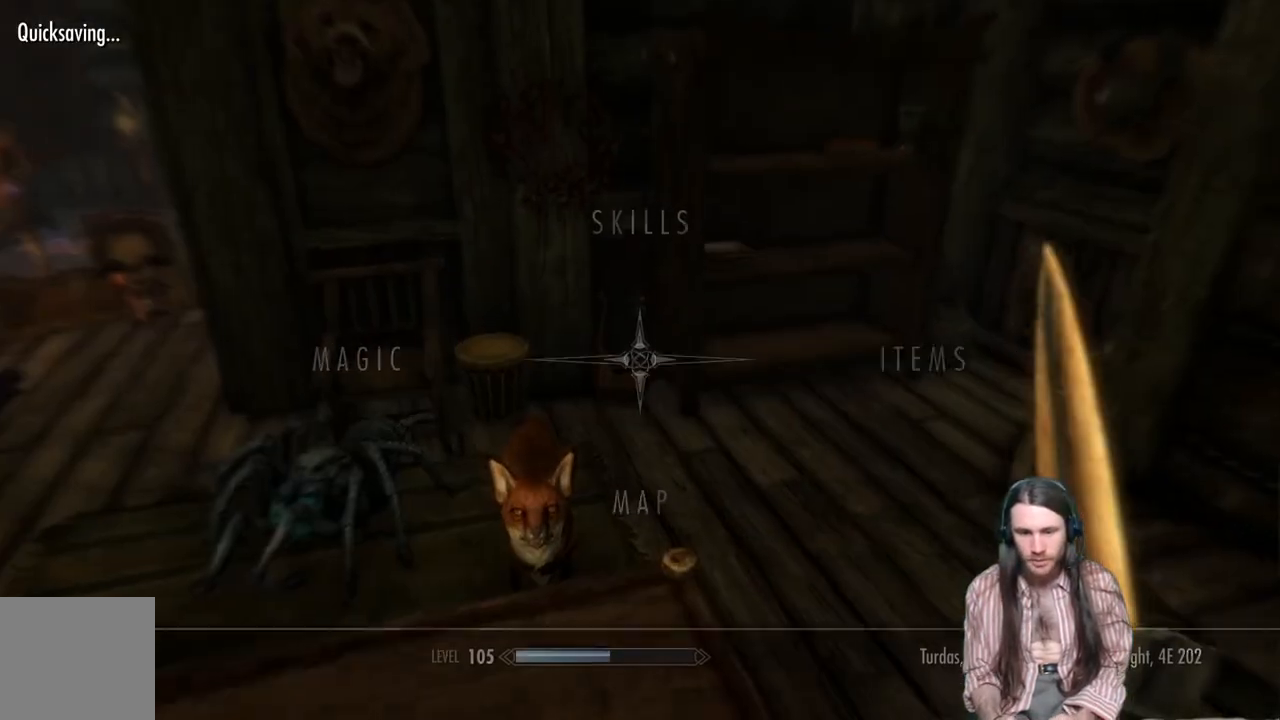
{"buttons": [], "left_stick": "center", "right_stick": "center", "events": [[133, "A", "down"], [133, "DPAD_RIGHT", "up"], [250, "A", "up"]]}
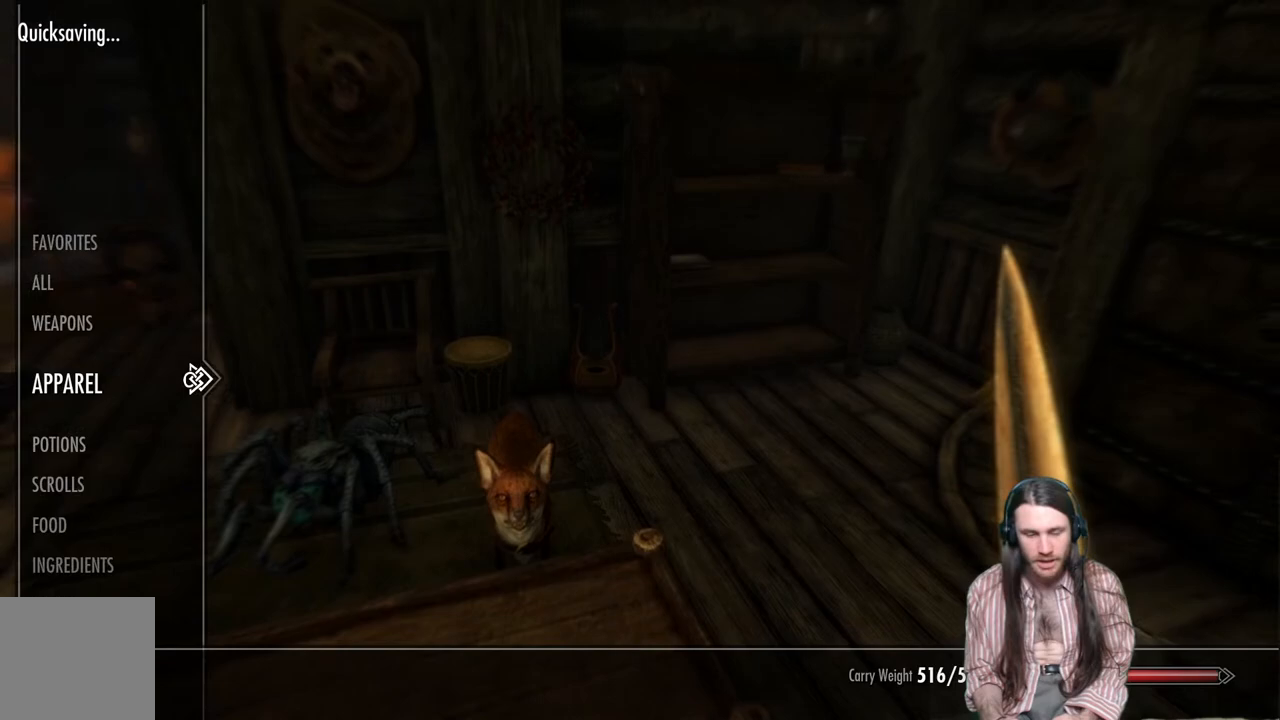
{"buttons": [], "left_stick": "center", "right_stick": "center", "events": []}
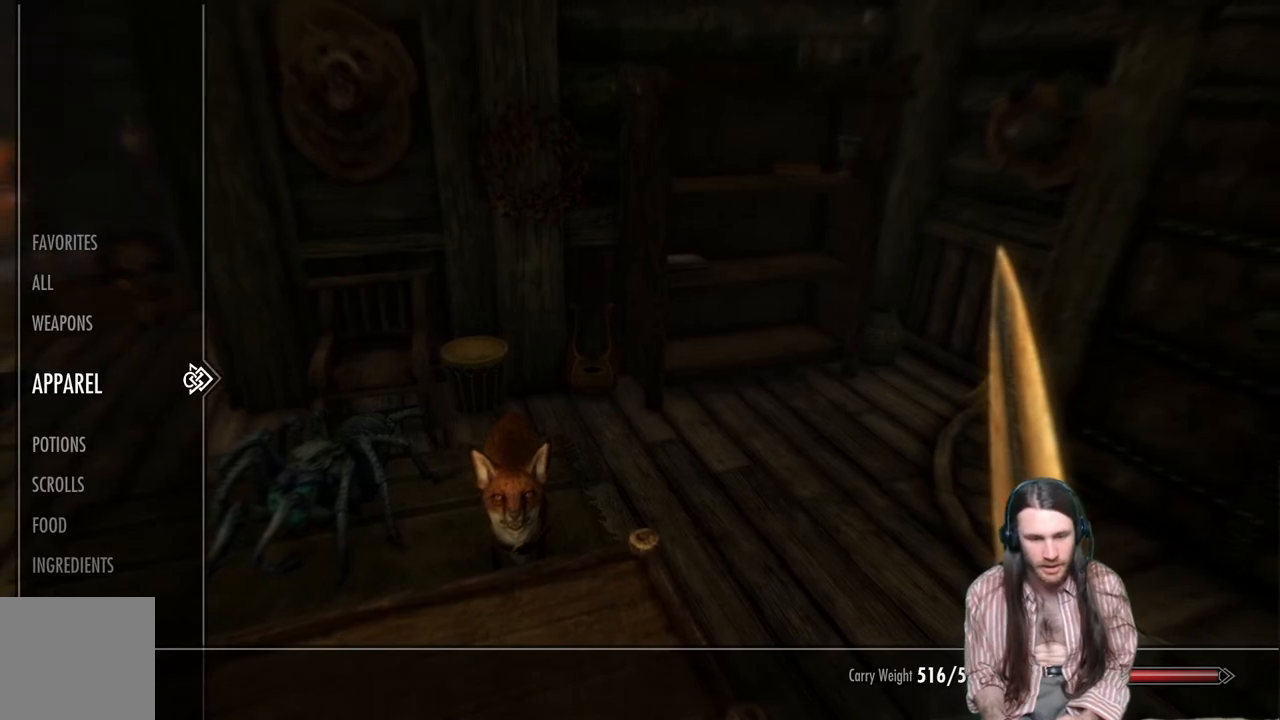
{"buttons": [], "left_stick": "center", "right_stick": "center", "events": [[17, "DPAD_RIGHT", "down"], [133, "DPAD_RIGHT", "up"]]}
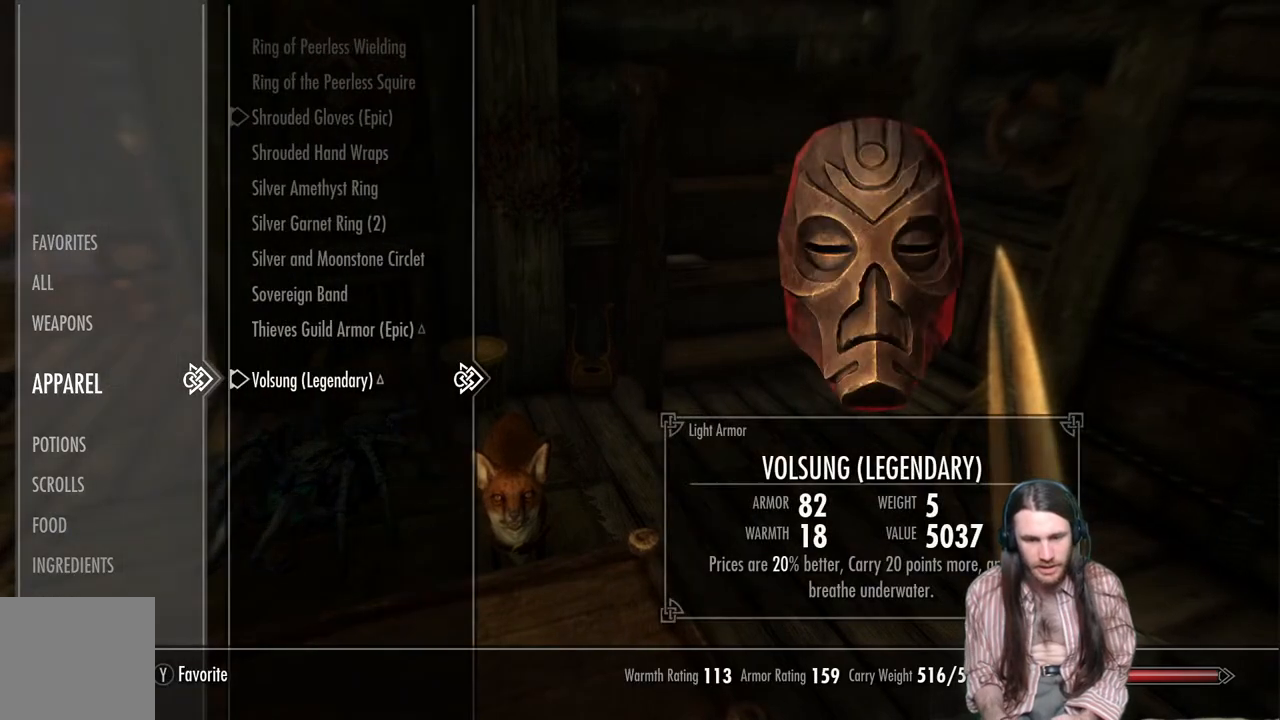
{"buttons": ["DPAD_UP"], "left_stick": "center", "right_stick": "center", "events": [[133, "DPAD_UP", "down"]]}
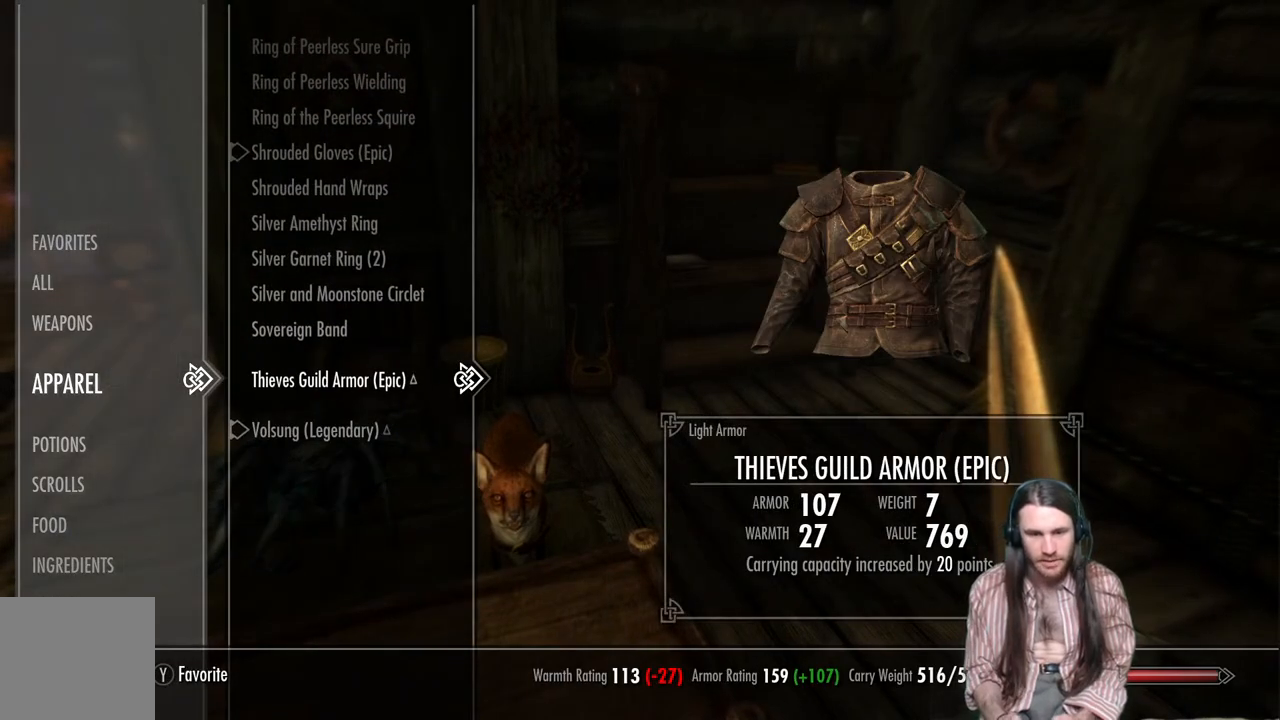
{"buttons": ["DPAD_UP"], "left_stick": "center", "right_stick": "center", "events": []}
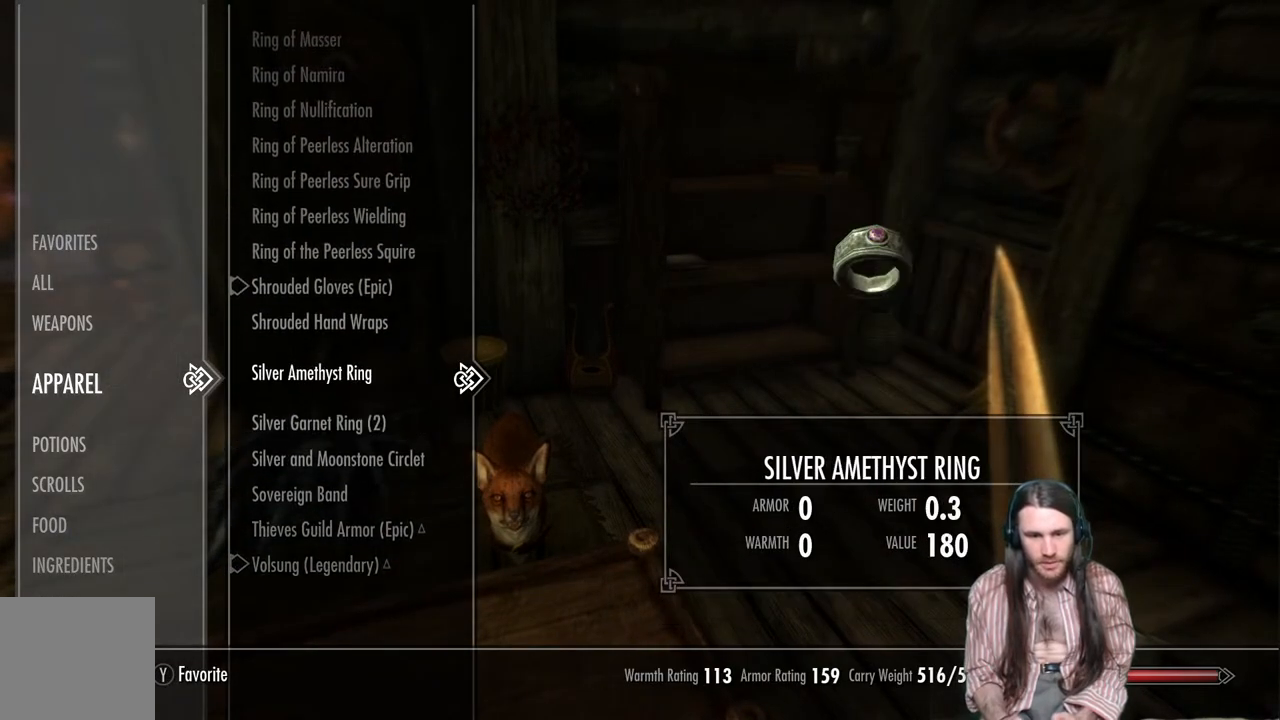
{"buttons": ["DPAD_UP"], "left_stick": "center", "right_stick": "center", "events": []}